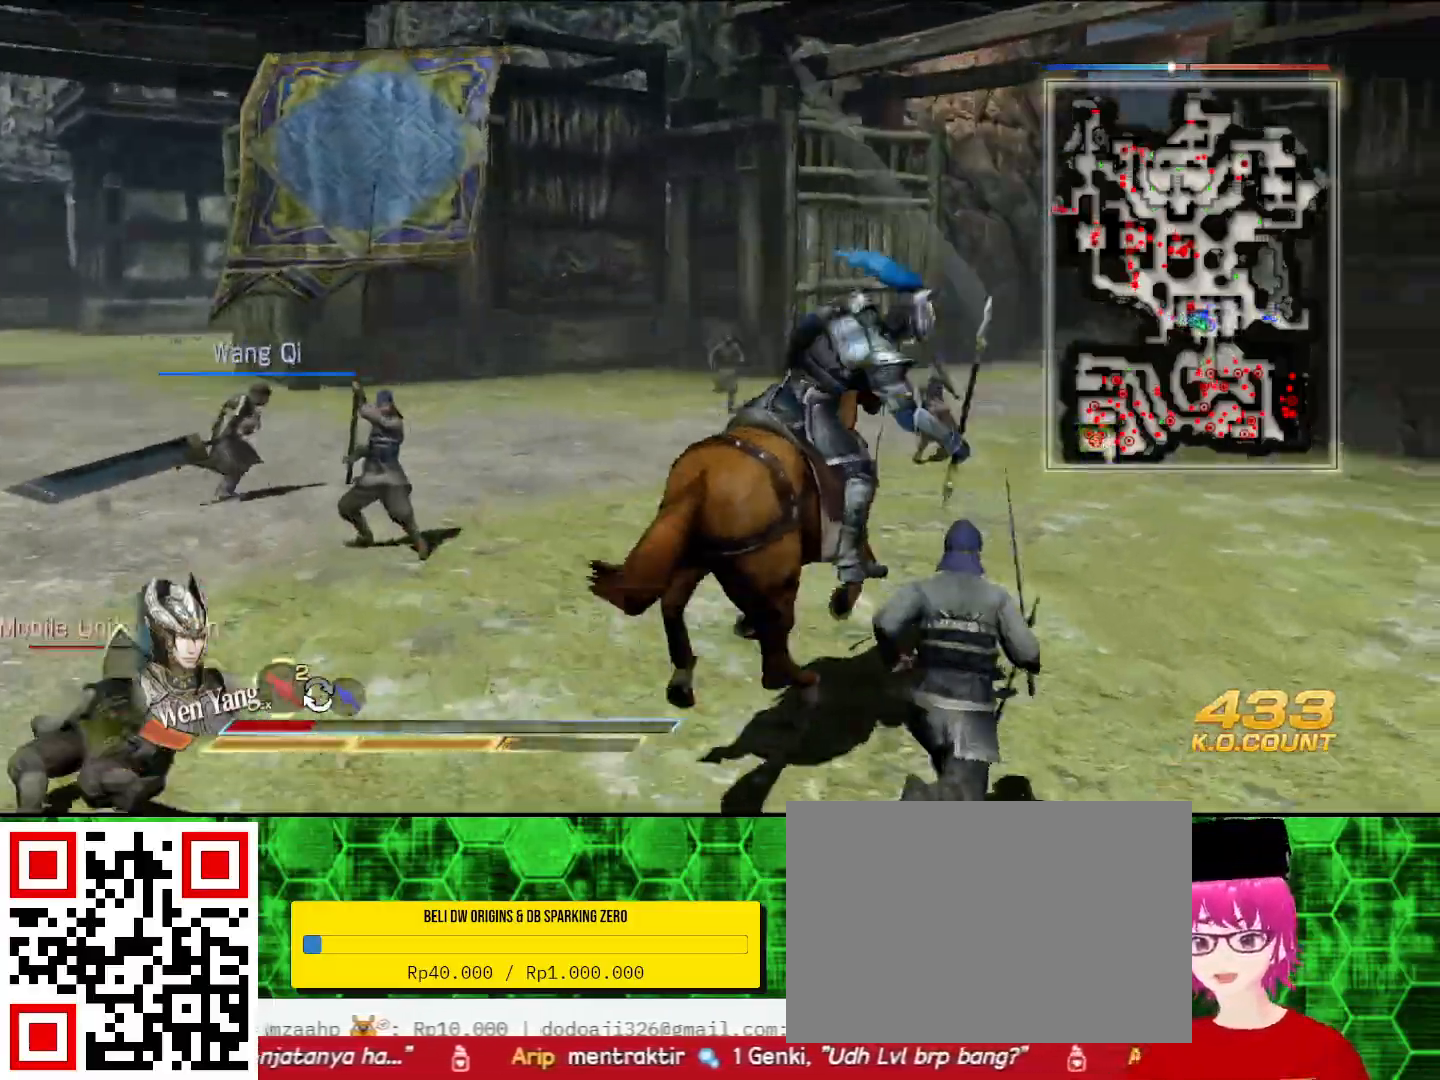
Gameplay with a controller (PlayStation layout); each line is a JSON object with the inputs held at the frame after it. "events" lists button and stick changes between this image and that frame as [ms after this image, input, new state], when the widget could be followed in between. Not read: CIRCLE.
{"buttons": [], "left_stick": "up", "right_stick": "center", "events": [[67, "left_stick", "up-right"], [233, "left_stick", "up"]]}
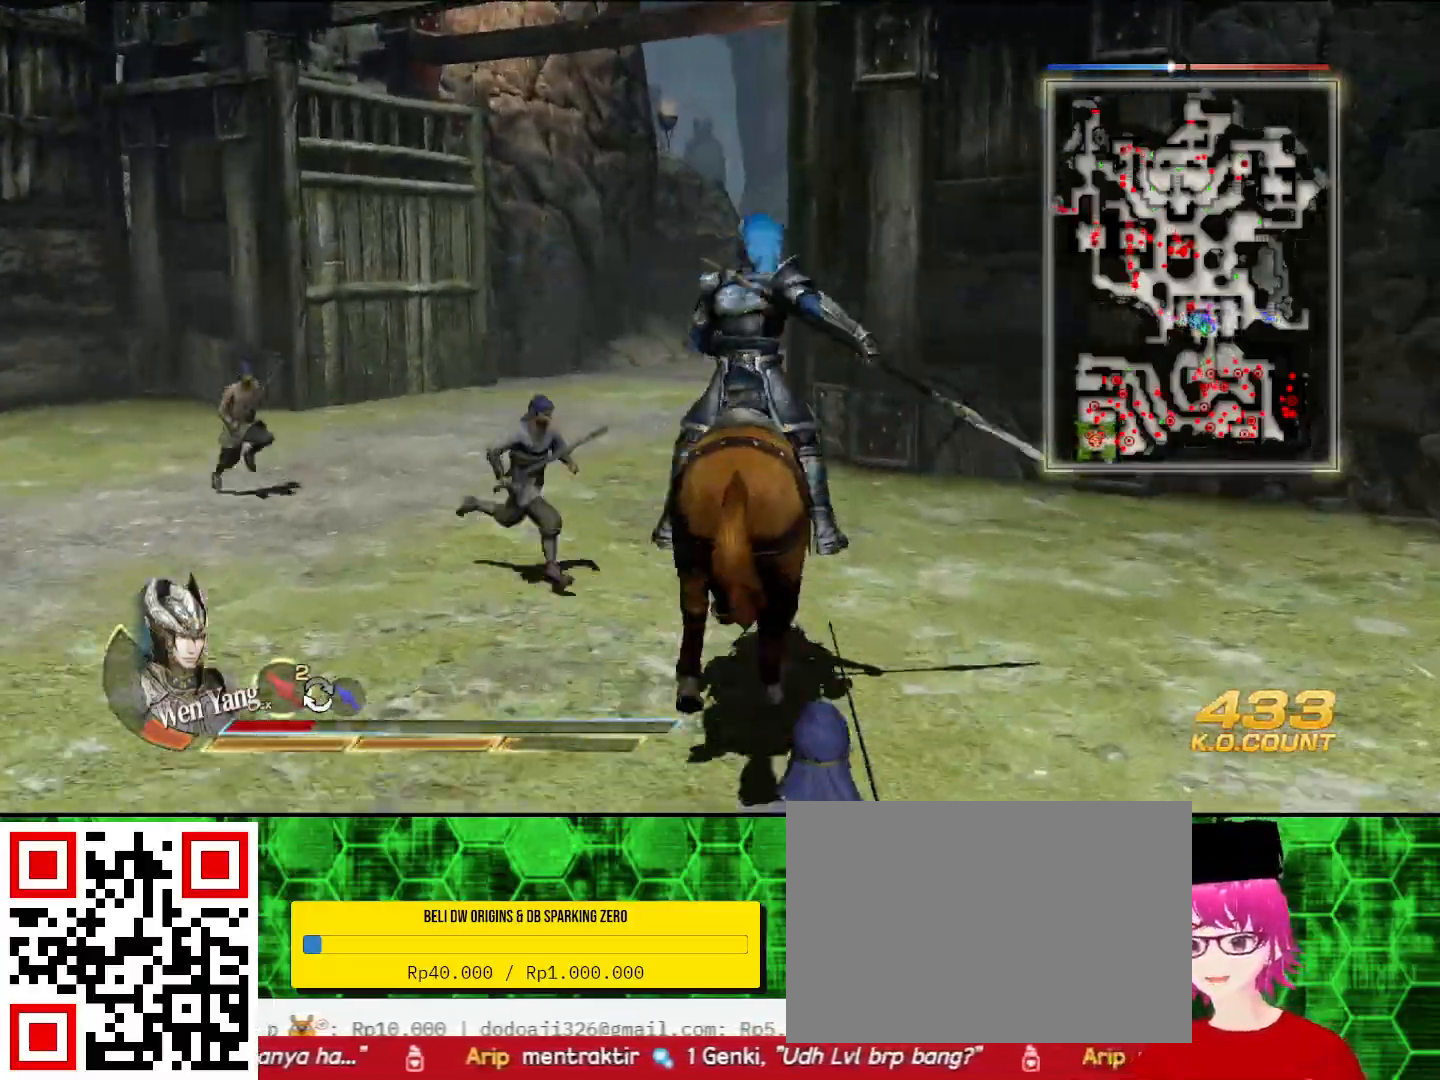
{"buttons": [], "left_stick": "up", "right_stick": "center", "events": []}
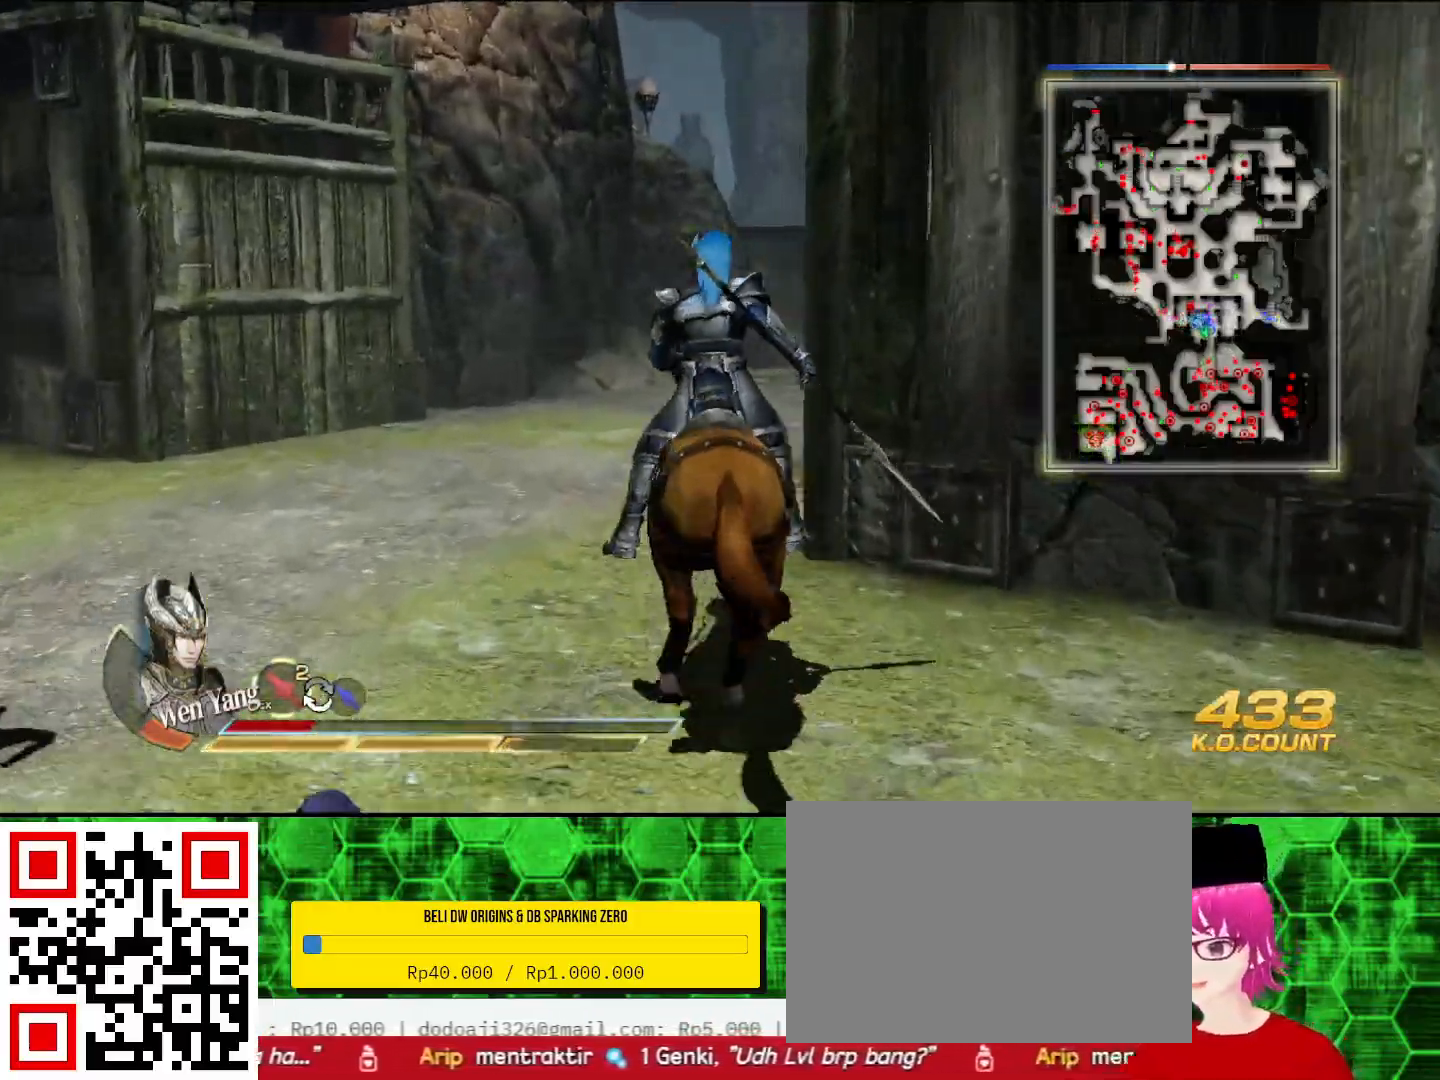
{"buttons": [], "left_stick": "up", "right_stick": "right", "events": [[400, "right_stick", "right"]]}
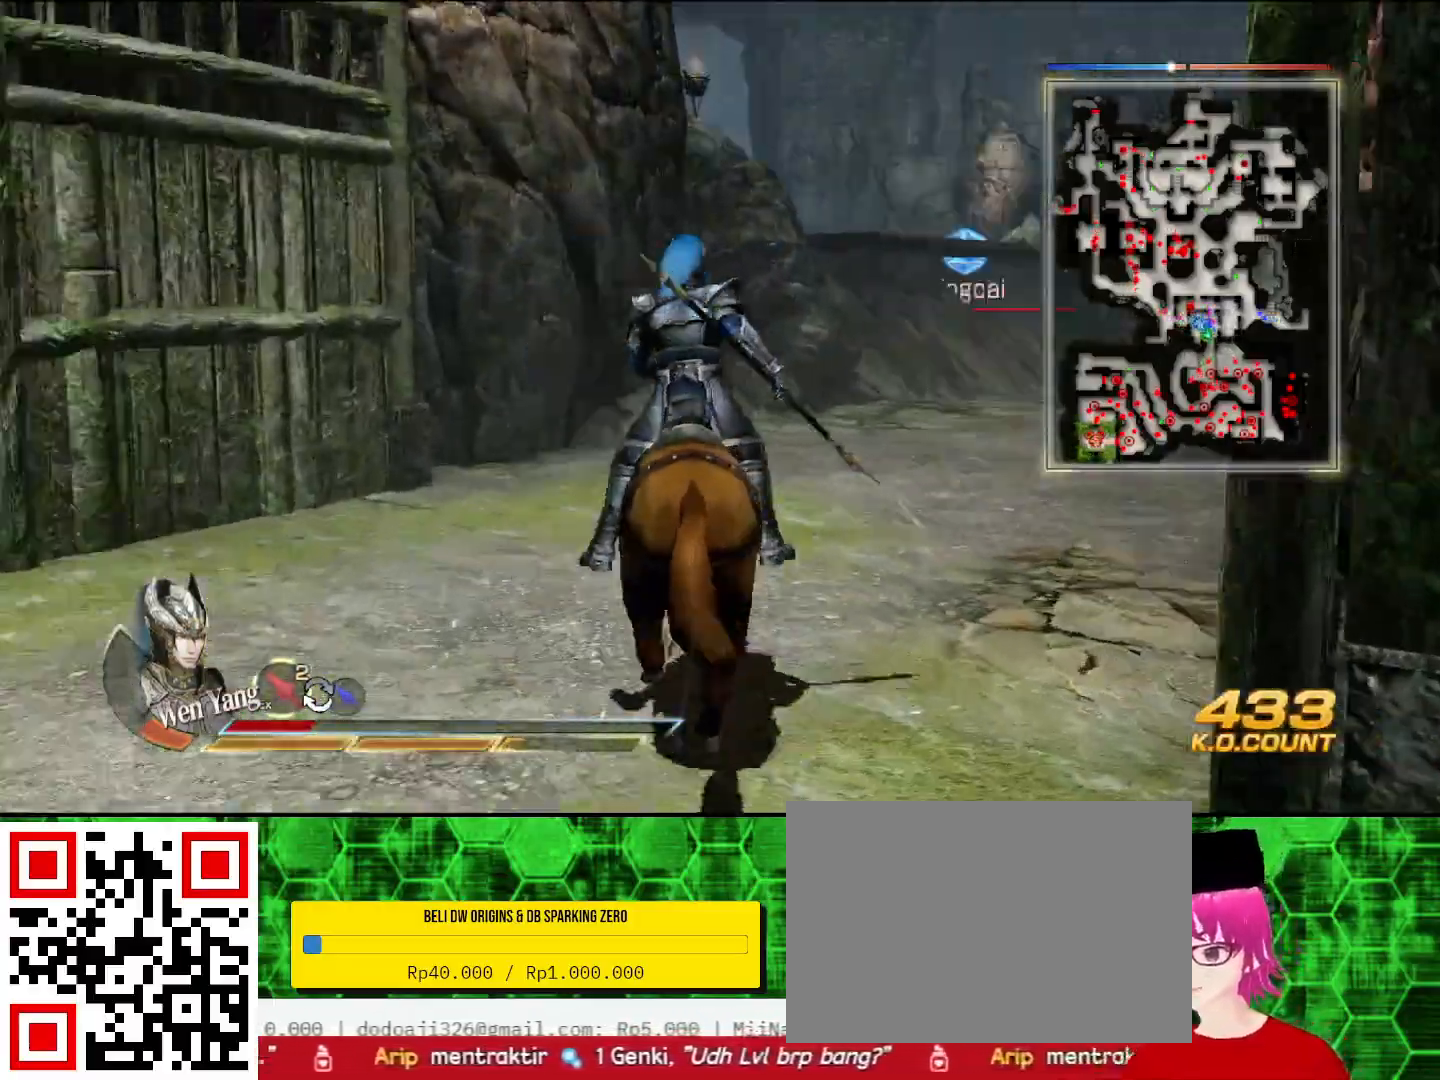
{"buttons": [], "left_stick": "up", "right_stick": "center", "events": [[233, "right_stick", "center"]]}
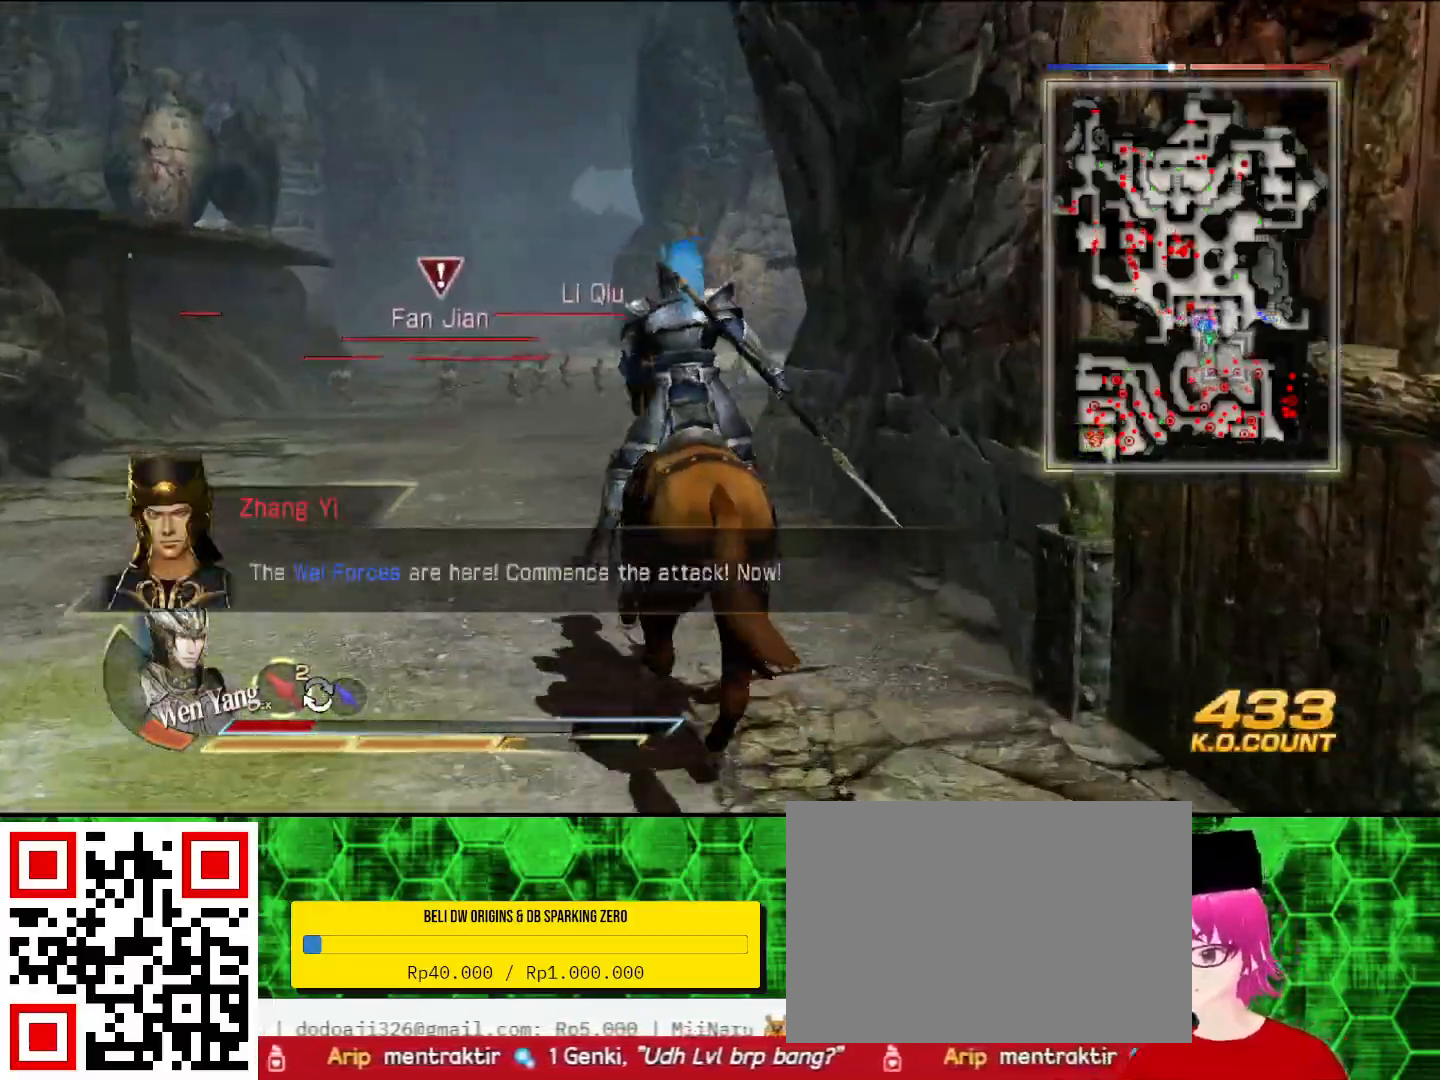
{"buttons": [], "left_stick": "up", "right_stick": "center", "events": []}
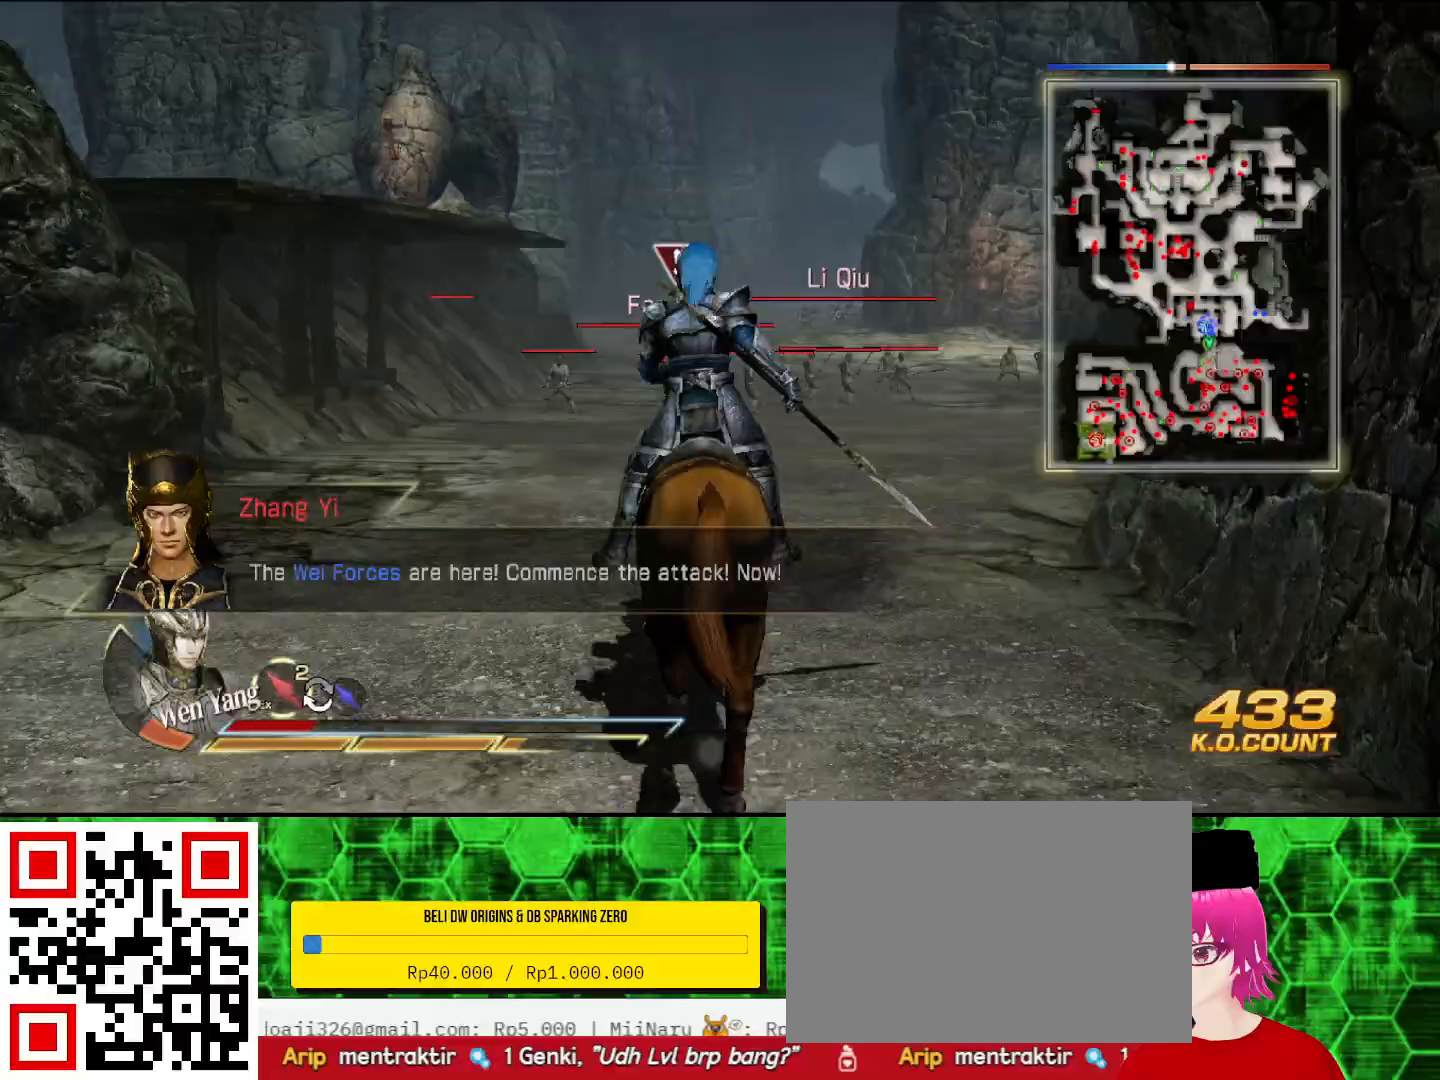
{"buttons": [], "left_stick": "up", "right_stick": "right", "events": [[400, "right_stick", "right"]]}